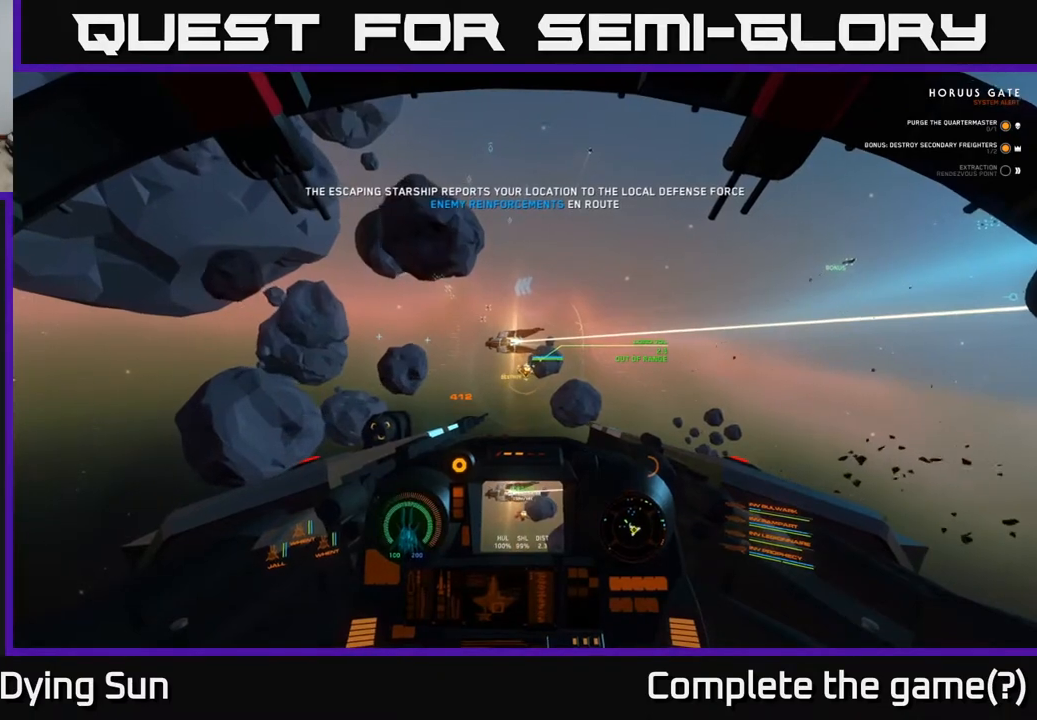
Gameplay with a controller (Xbox layout); each line is a JSON object with the inputs held at the frame after it. "events" lists button and stick changes between this image and that frame as [ms after this image, input, new state], when the widget could be followed in between.
{"buttons": ["L2"], "left_stick": "center", "right_stick": "center", "events": [[50, "right_stick", "up"], [150, "right_stick", "center"]]}
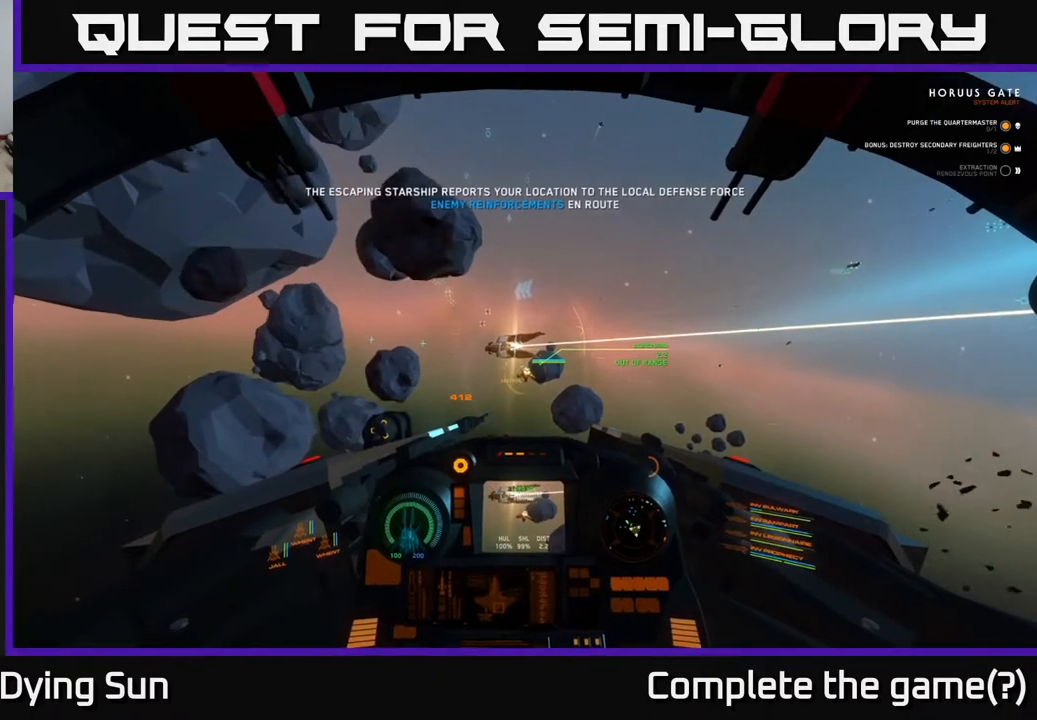
{"buttons": ["L2"], "left_stick": "center", "right_stick": "center", "events": [[350, "right_stick", "up"], [433, "right_stick", "center"]]}
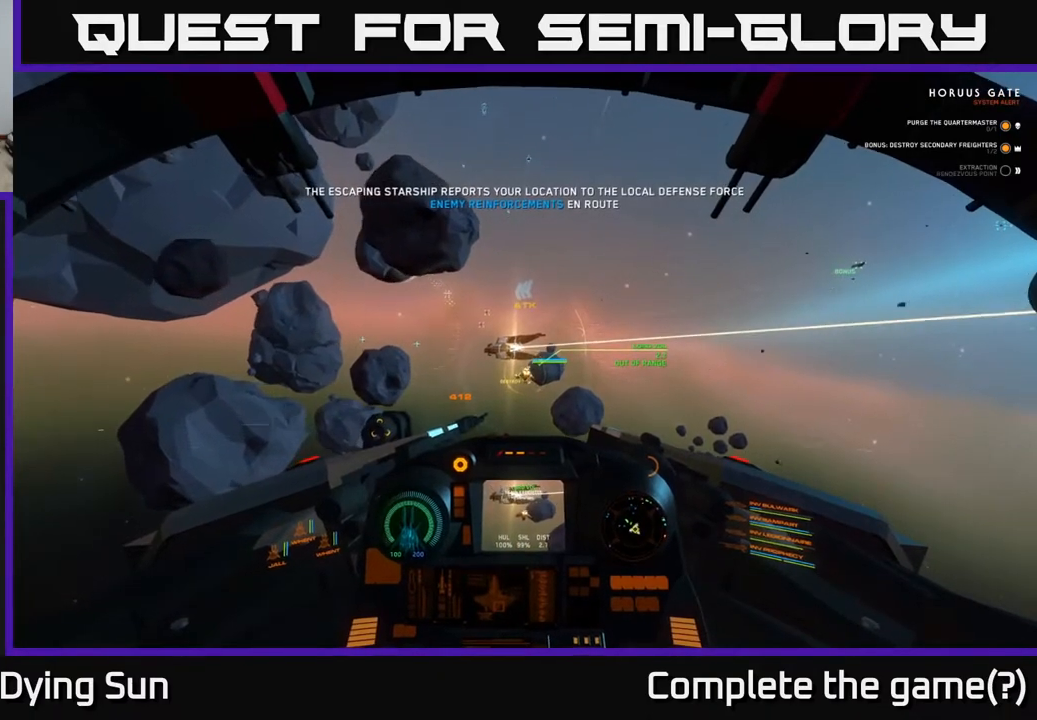
{"buttons": ["L2"], "left_stick": "center", "right_stick": "center", "events": []}
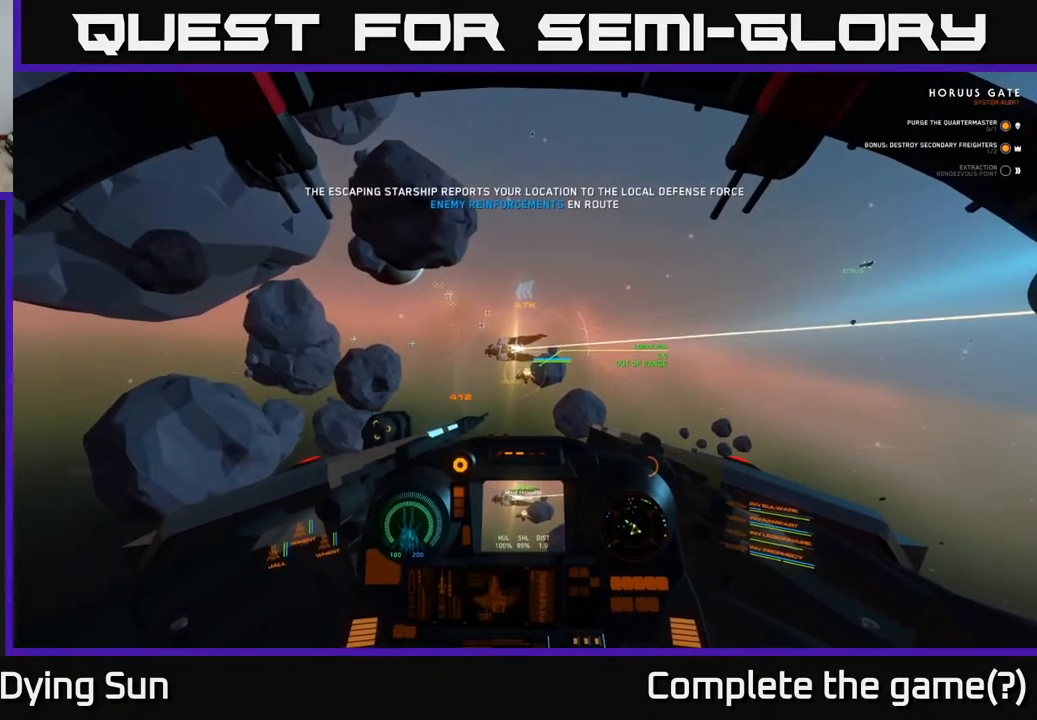
{"buttons": ["L2"], "left_stick": "center", "right_stick": "center", "events": []}
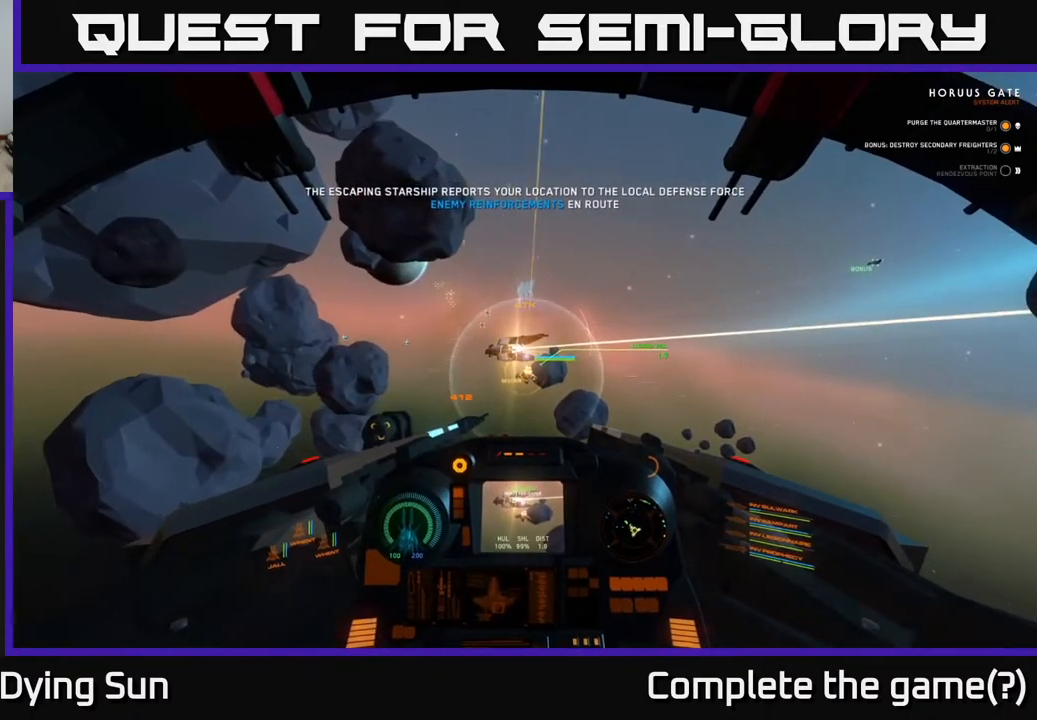
{"buttons": ["L2"], "left_stick": "center", "right_stick": "center", "events": []}
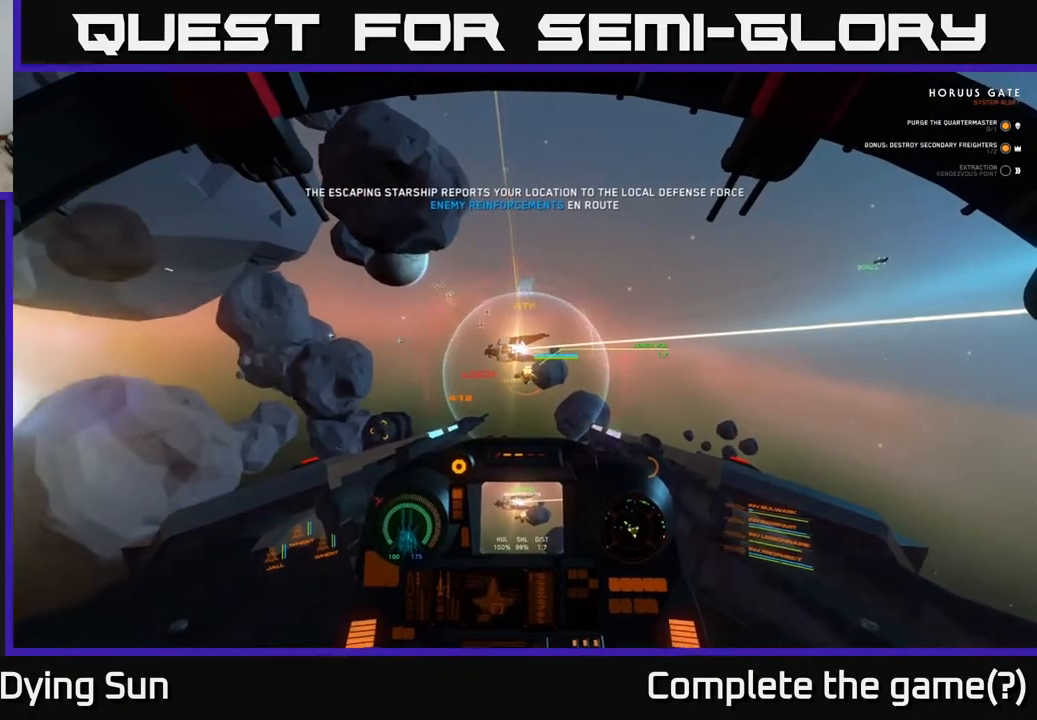
{"buttons": ["L2", "R2"], "left_stick": "center", "right_stick": "center", "events": [[300, "R2", "down"]]}
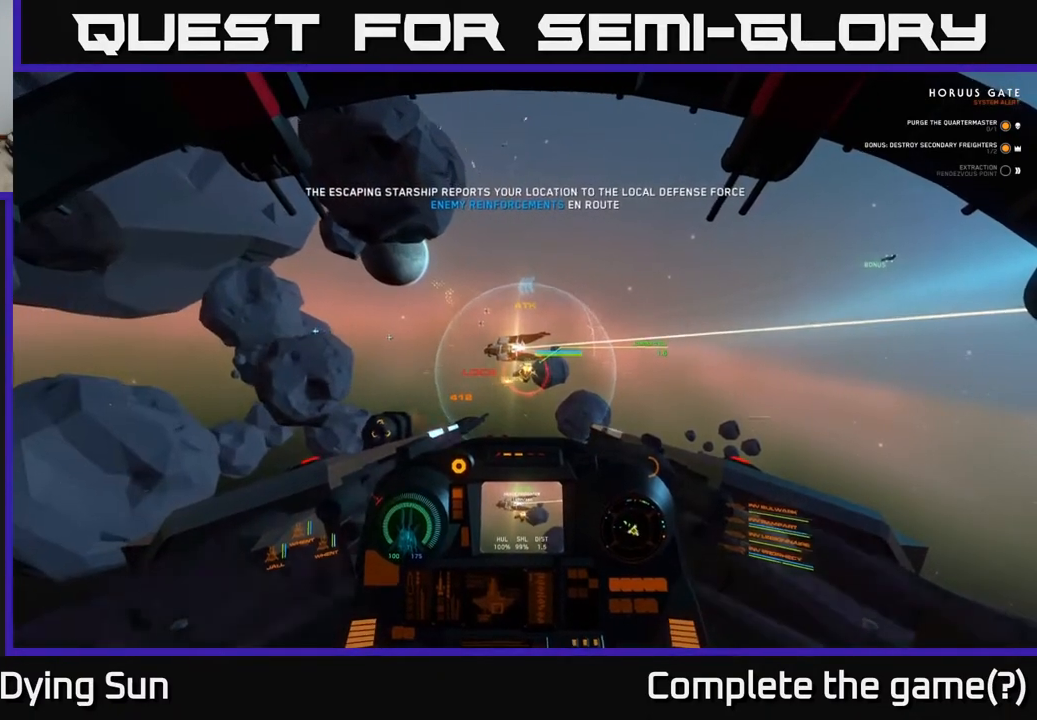
{"buttons": ["L2", "R2"], "left_stick": "center", "right_stick": "center", "events": [[183, "right_stick", "up-right"], [267, "right_stick", "center"]]}
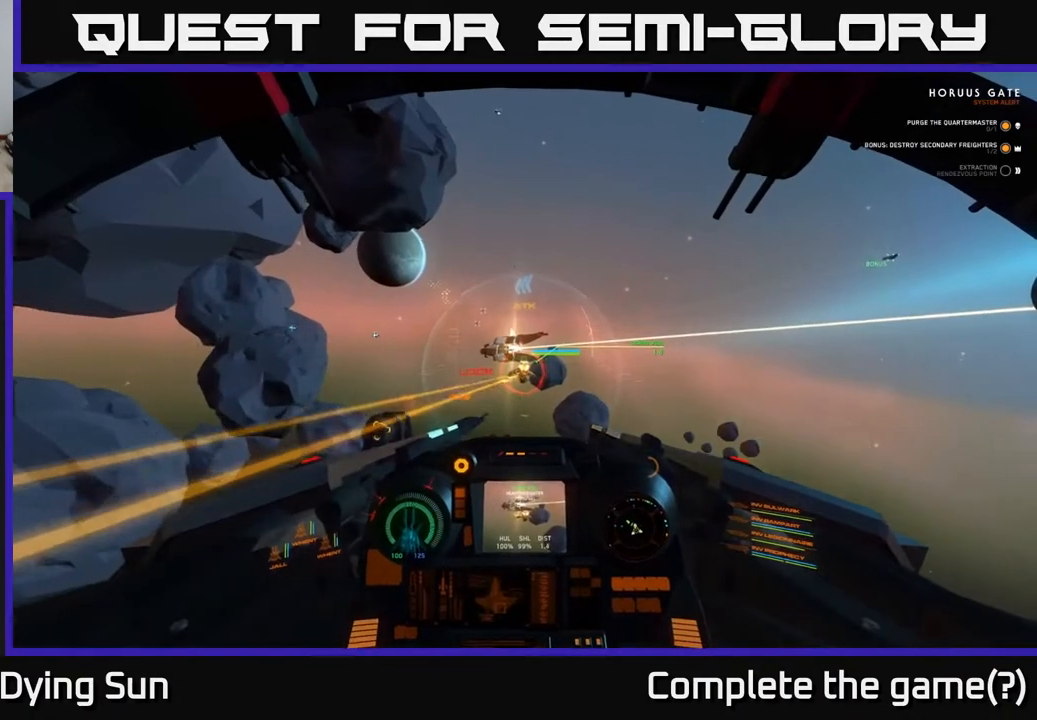
{"buttons": ["L2", "R2"], "left_stick": "center", "right_stick": "up-left", "events": [[433, "right_stick", "up-left"]]}
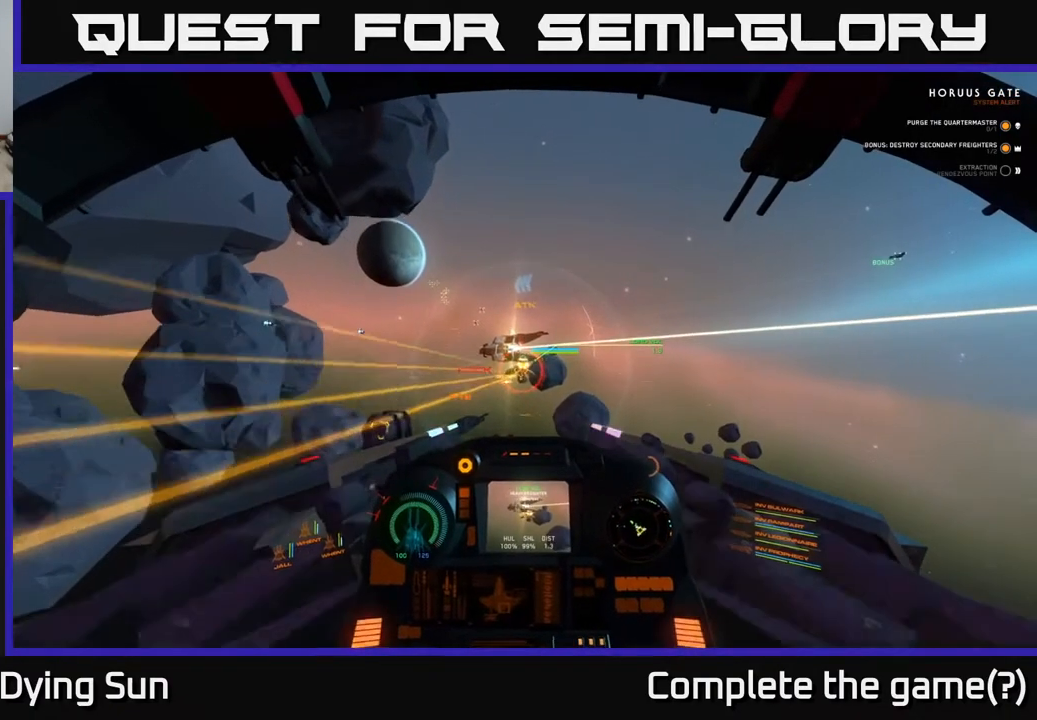
{"buttons": ["L2", "R2"], "left_stick": "center", "right_stick": "center", "events": [[33, "right_stick", "center"], [183, "right_stick", "up"], [317, "right_stick", "center"]]}
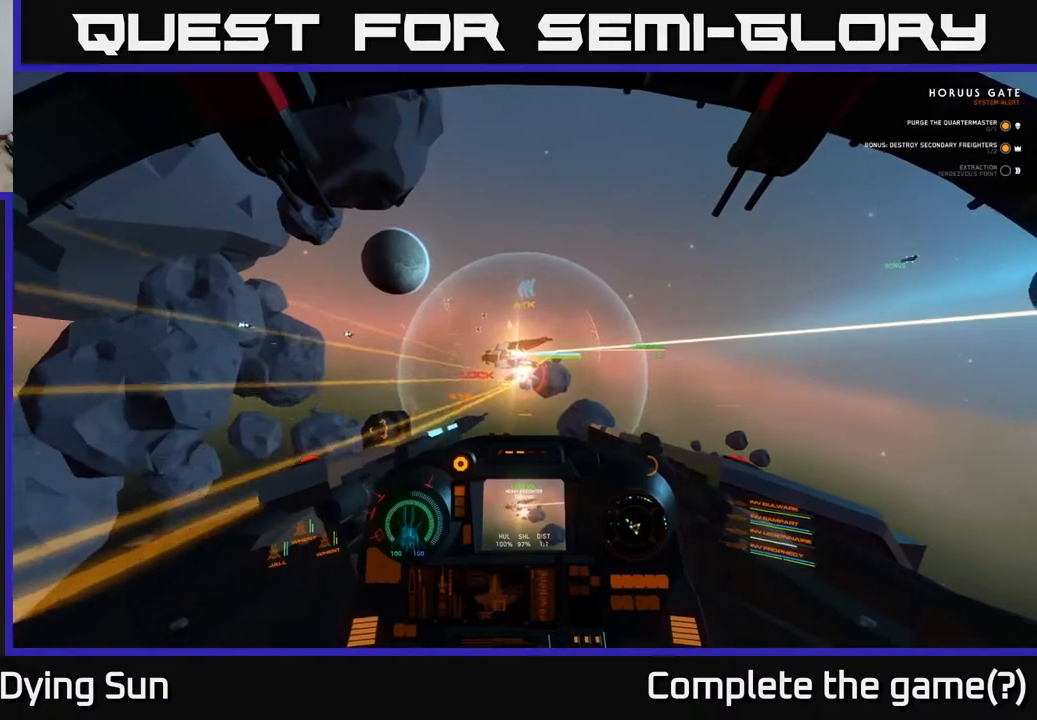
{"buttons": ["L2", "R2"], "left_stick": "center", "right_stick": "center", "events": [[100, "right_stick", "up"], [233, "right_stick", "center"]]}
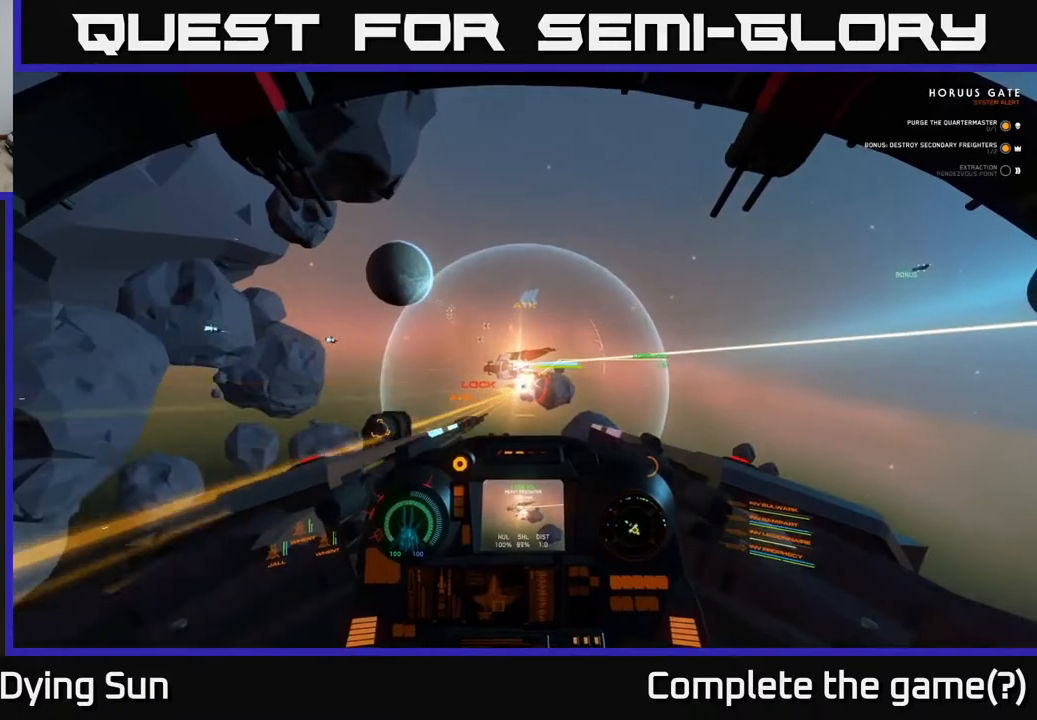
{"buttons": ["L2", "R2"], "left_stick": "center", "right_stick": "center", "events": [[100, "right_stick", "down"], [317, "right_stick", "center"]]}
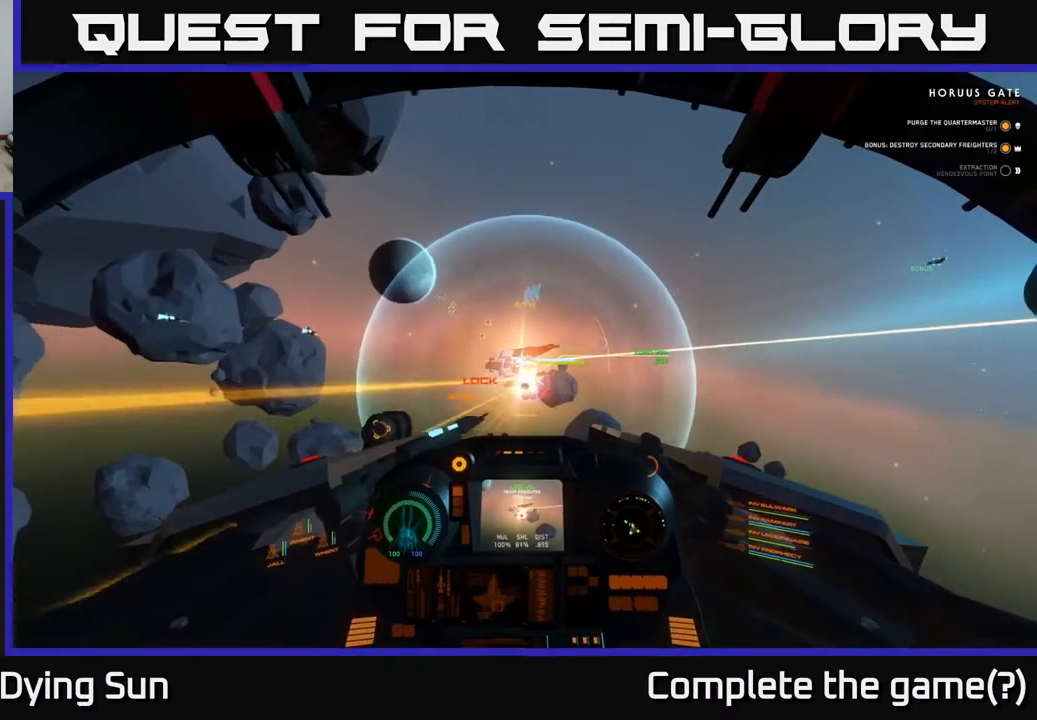
{"buttons": ["L2", "R2"], "left_stick": "center", "right_stick": "right", "events": [[83, "right_stick", "down-right"], [217, "right_stick", "center"], [433, "right_stick", "right"]]}
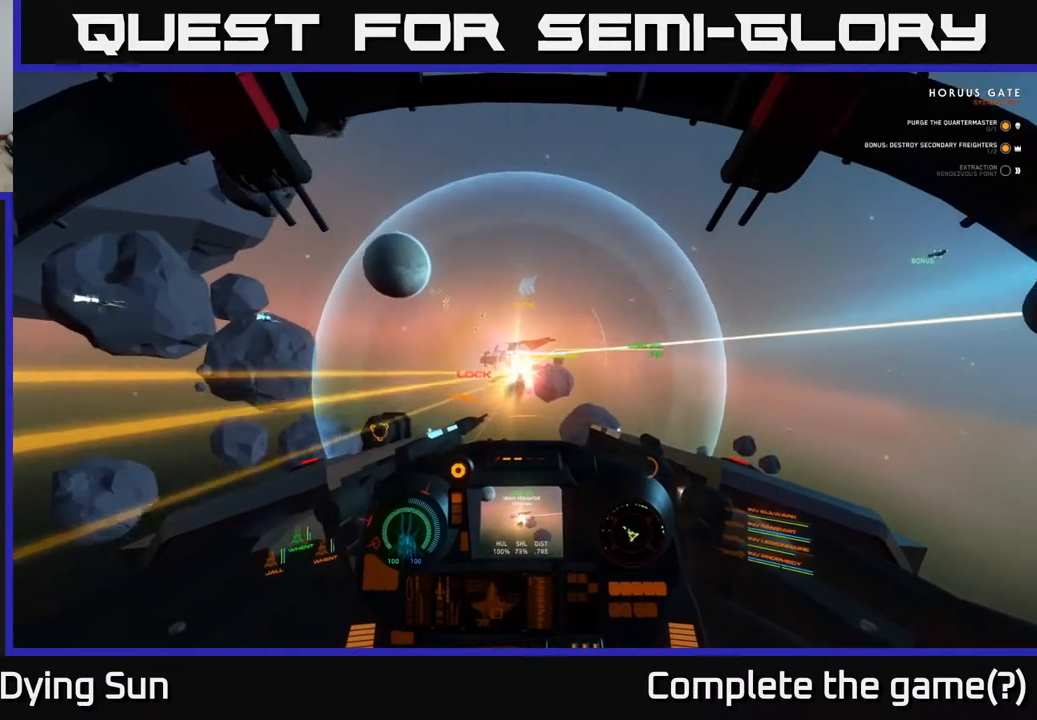
{"buttons": ["L2", "R2"], "left_stick": "center", "right_stick": "up-left", "events": [[150, "right_stick", "up"], [300, "right_stick", "center"], [483, "right_stick", "up-left"]]}
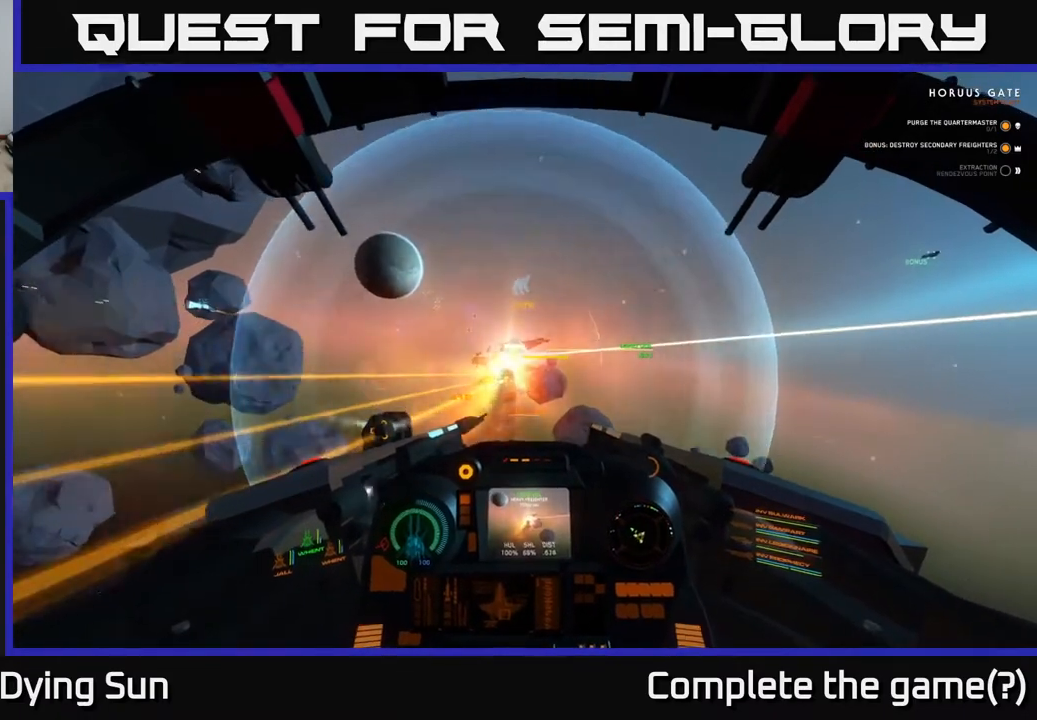
{"buttons": [], "left_stick": "down", "right_stick": "center", "events": [[50, "L2", "up"], [100, "R2", "up"], [117, "right_stick", "center"], [200, "Y", "down"], [267, "Y", "up"], [350, "left_stick", "down"]]}
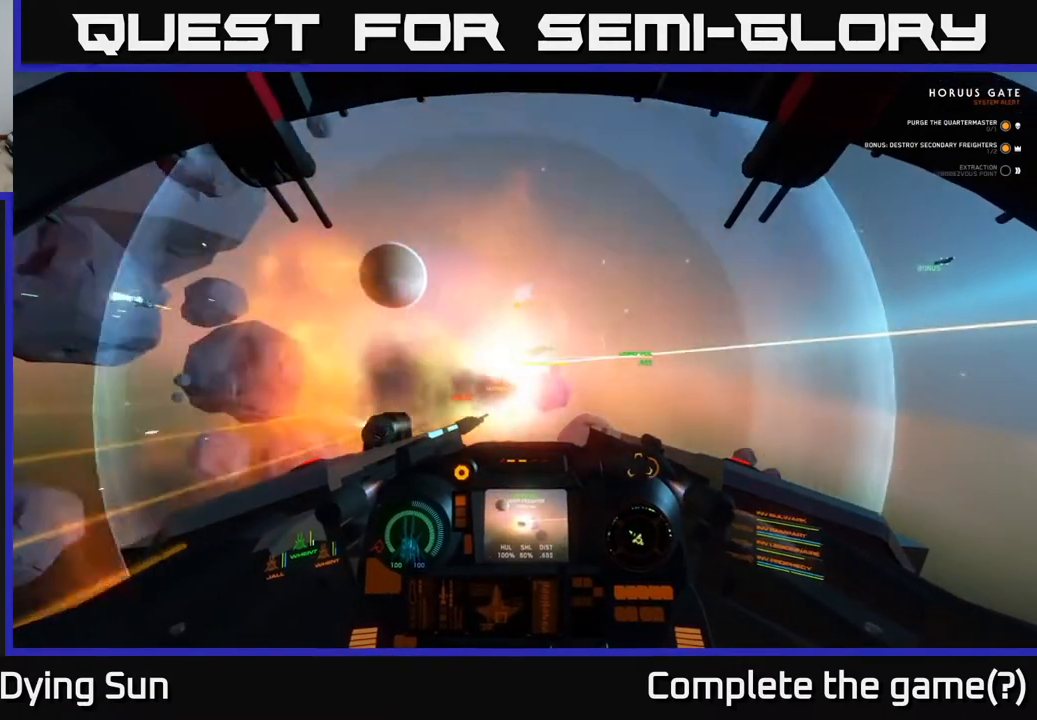
{"buttons": [], "left_stick": "center", "right_stick": "center", "events": [[117, "left_stick", "center"], [167, "right_stick", "left"], [350, "right_stick", "center"]]}
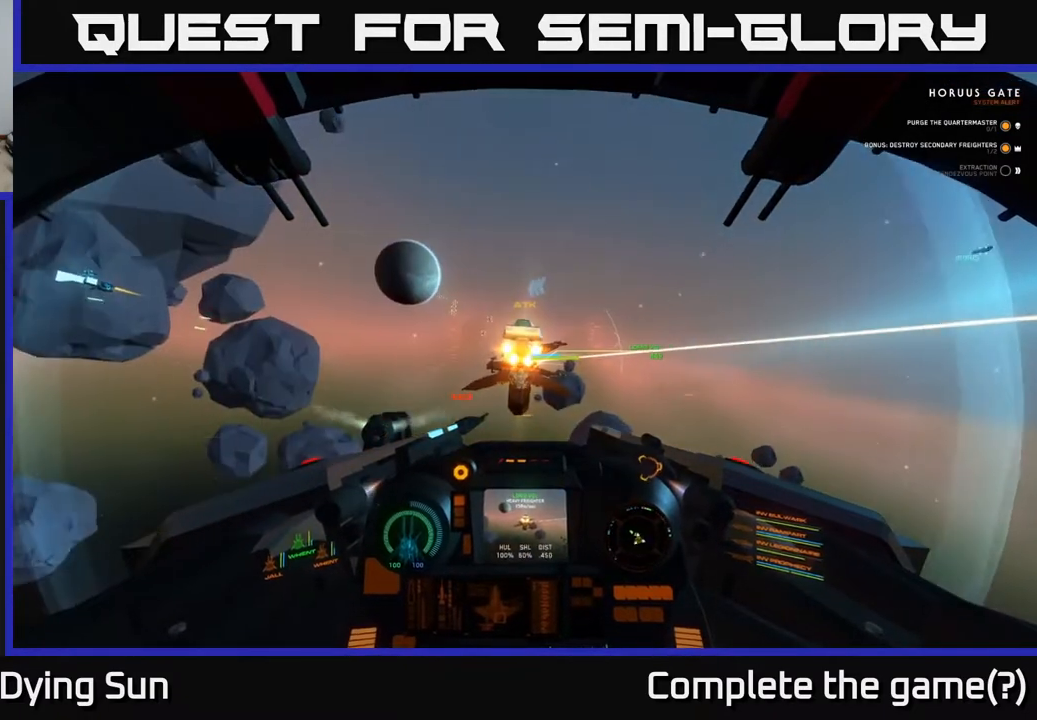
{"buttons": [], "left_stick": "center", "right_stick": "center", "events": [[50, "L2", "down"], [117, "right_stick", "up-right"], [217, "right_stick", "center"], [383, "L2", "up"]]}
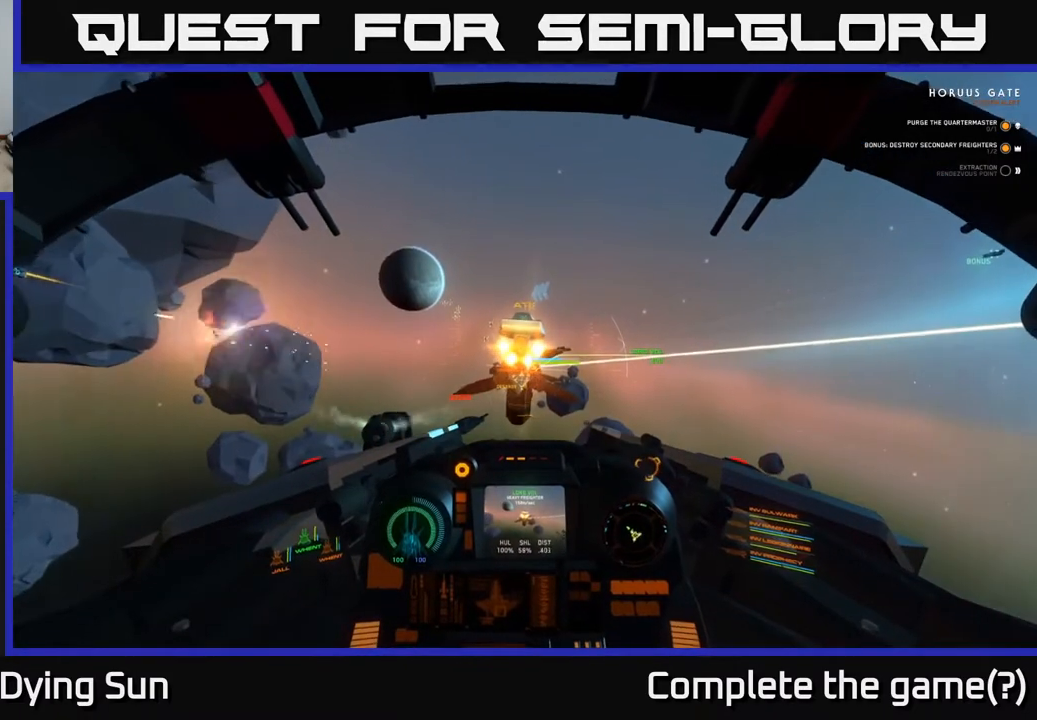
{"buttons": [], "left_stick": "center", "right_stick": "center", "events": [[100, "right_stick", "up-left"], [133, "left_stick", "down"], [183, "right_stick", "up"], [317, "left_stick", "center"], [333, "right_stick", "center"]]}
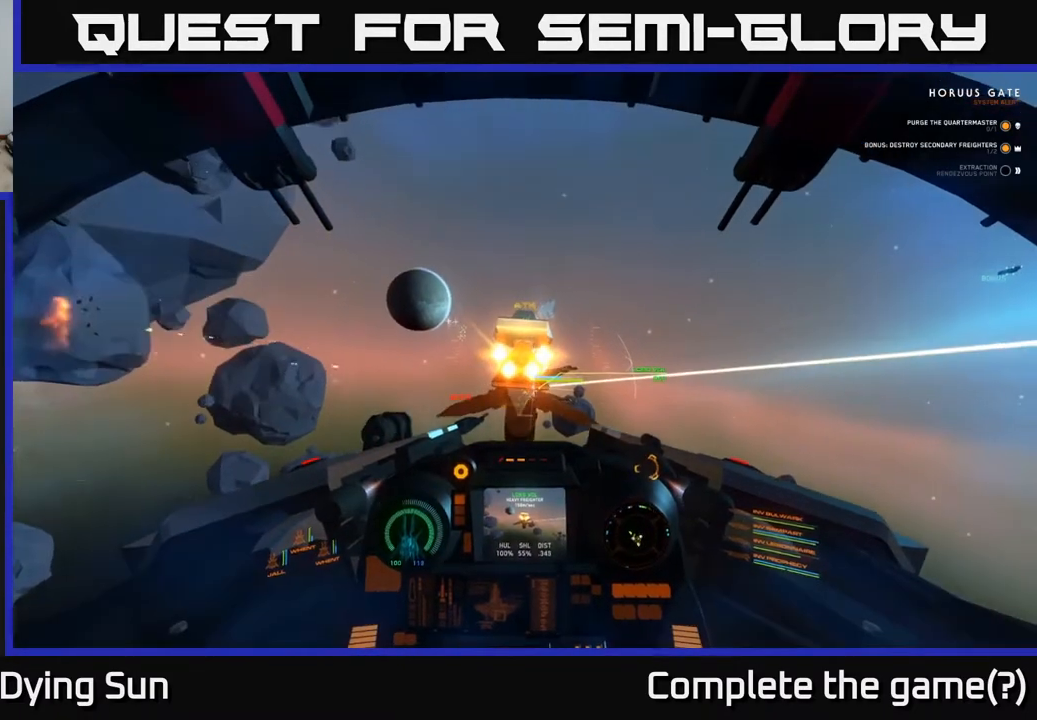
{"buttons": [], "left_stick": "center", "right_stick": "down", "events": [[83, "right_stick", "up"], [317, "right_stick", "center"], [350, "L2", "down"], [383, "R2", "down"], [433, "right_stick", "down"], [450, "L2", "up"], [500, "R2", "up"]]}
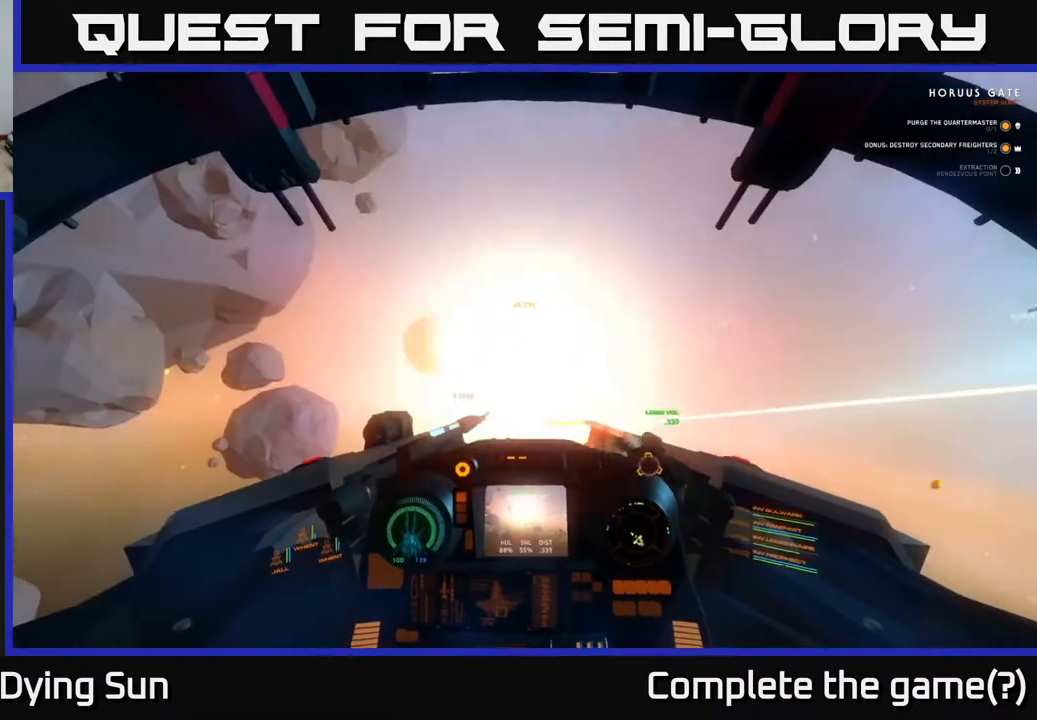
{"buttons": ["L2"], "left_stick": "center", "right_stick": "center", "events": [[83, "right_stick", "center"], [117, "L2", "down"], [250, "right_stick", "down"], [300, "L2", "up"], [333, "R2", "down"], [367, "right_stick", "center"], [383, "L2", "down"], [417, "R2", "up"]]}
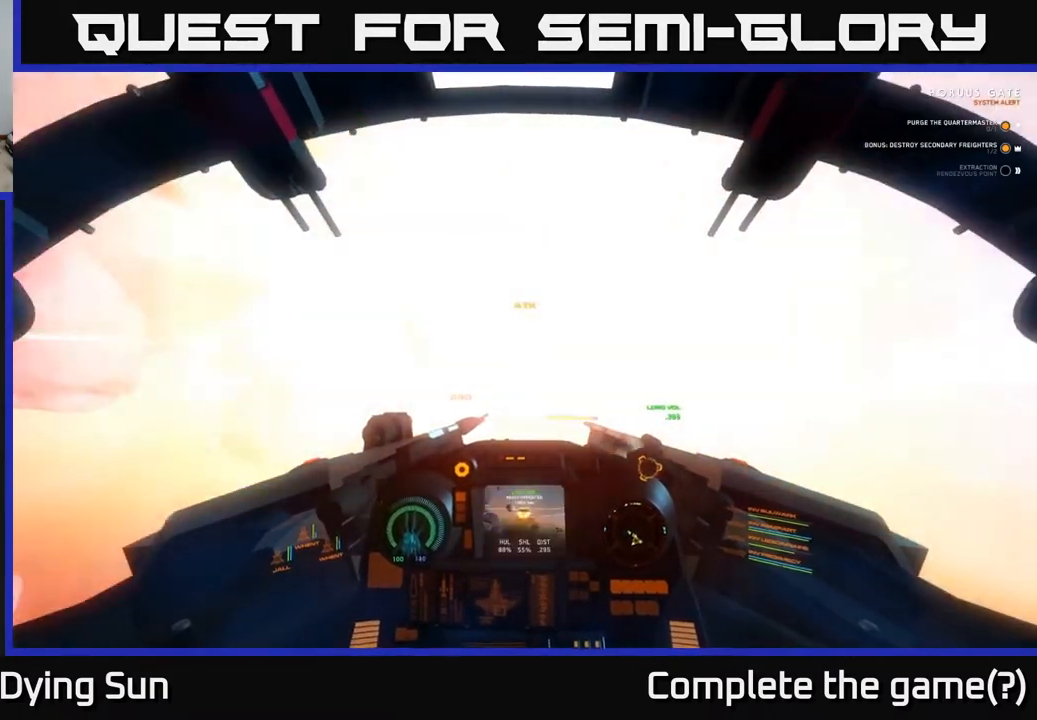
{"buttons": [], "left_stick": "center", "right_stick": "center", "events": [[33, "L2", "up"], [83, "R2", "down"], [167, "L2", "down"], [183, "R2", "up"], [250, "R2", "down"], [300, "L2", "up"], [350, "R2", "up"], [383, "L2", "down"], [483, "L2", "up"]]}
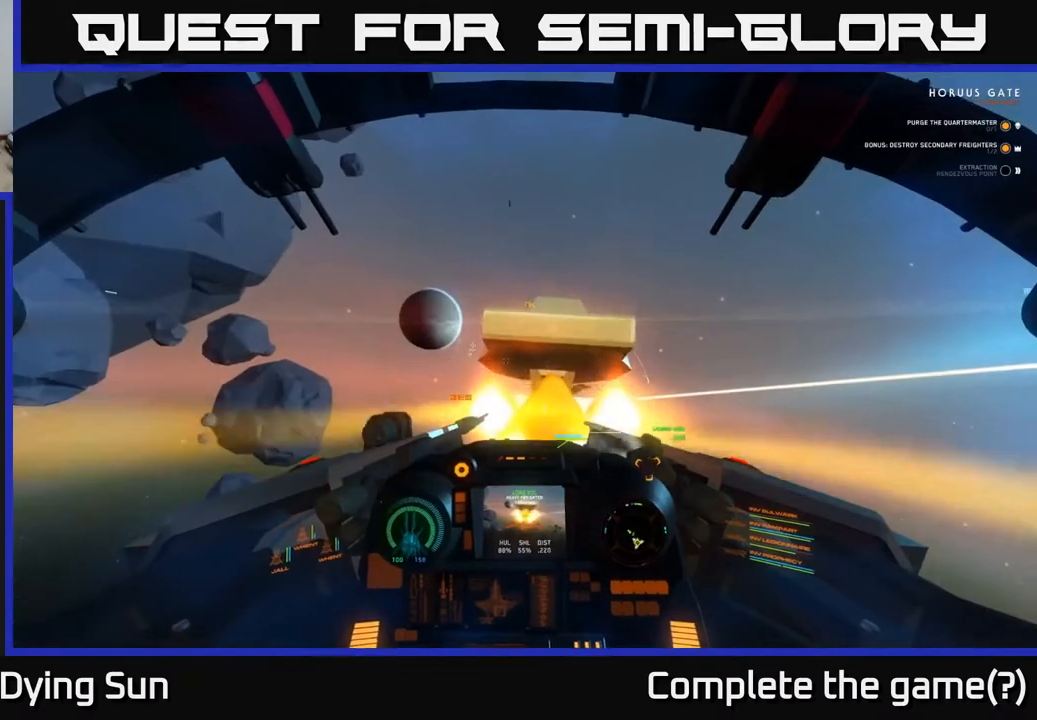
{"buttons": ["L3"], "left_stick": "down", "right_stick": "center", "events": [[83, "right_stick", "down"], [150, "left_stick", "down"], [417, "right_stick", "center"], [433, "L3", "down"]]}
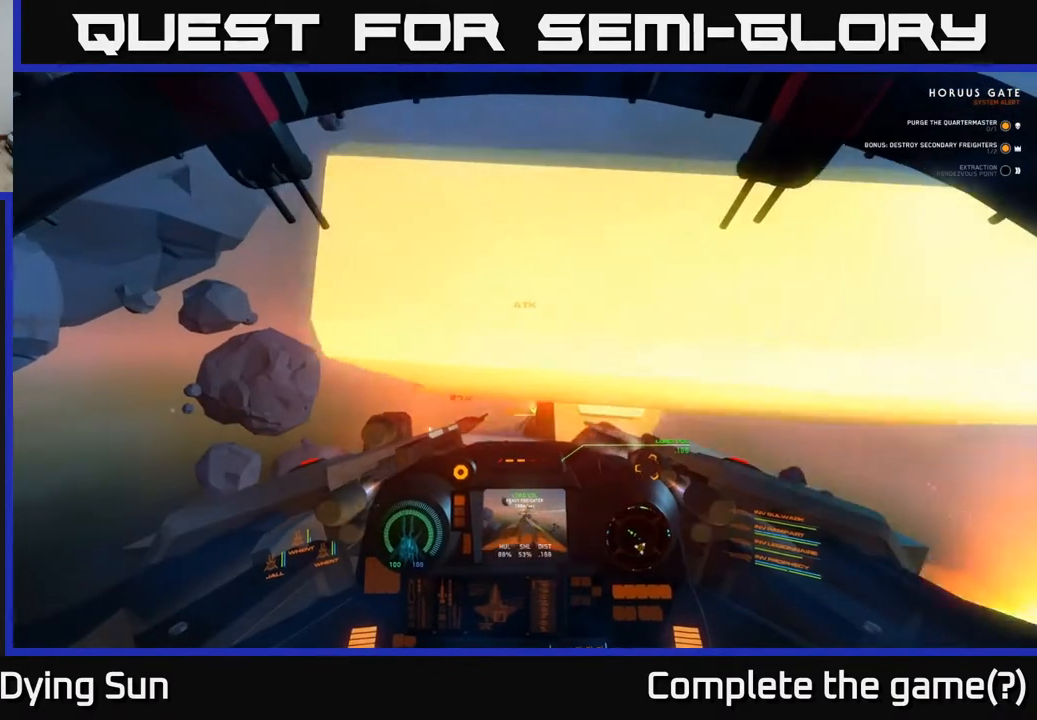
{"buttons": [], "left_stick": "down", "right_stick": "center", "events": [[500, "L3", "up"]]}
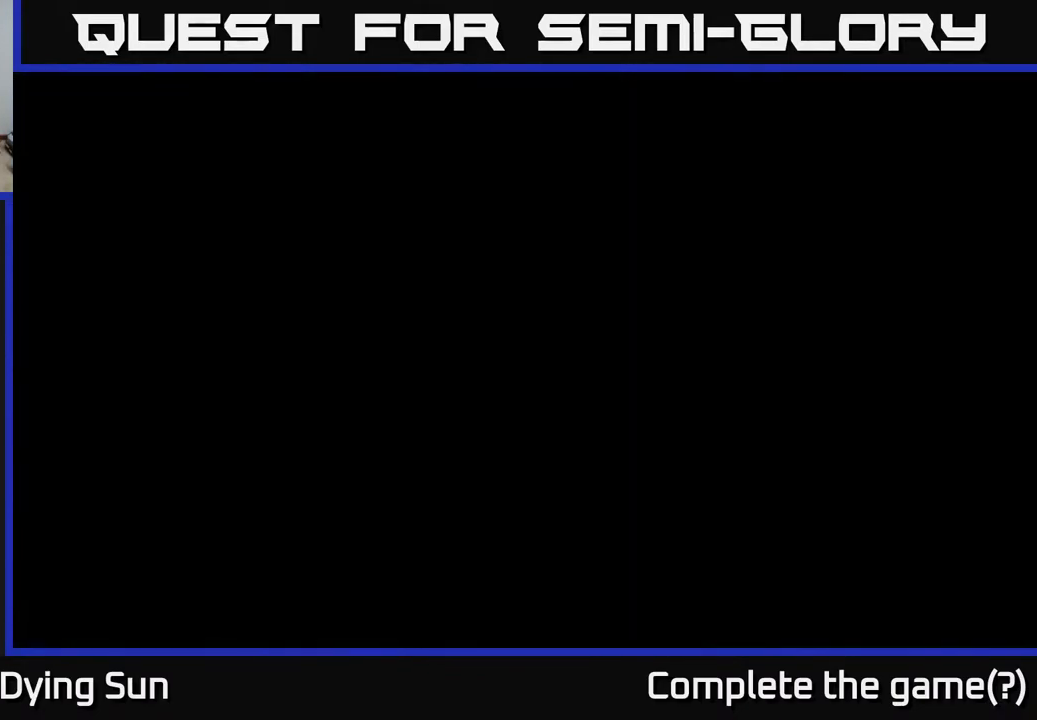
{"buttons": [], "left_stick": "center", "right_stick": "center", "events": [[150, "left_stick", "center"]]}
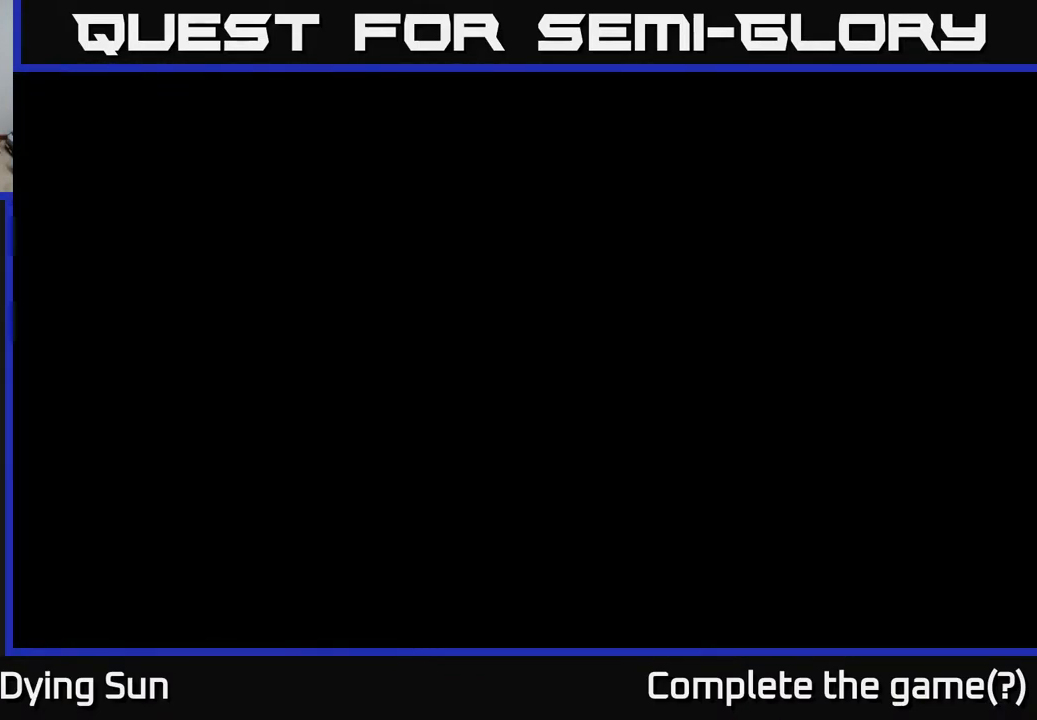
{"buttons": [], "left_stick": "center", "right_stick": "center", "events": []}
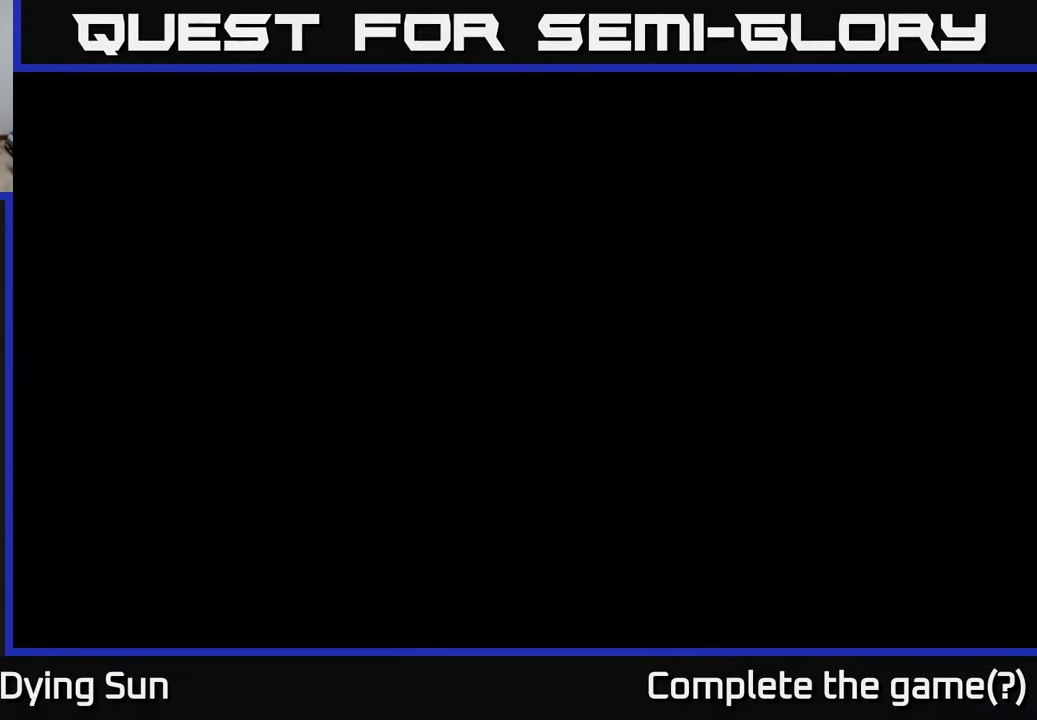
{"buttons": [], "left_stick": "center", "right_stick": "center", "events": []}
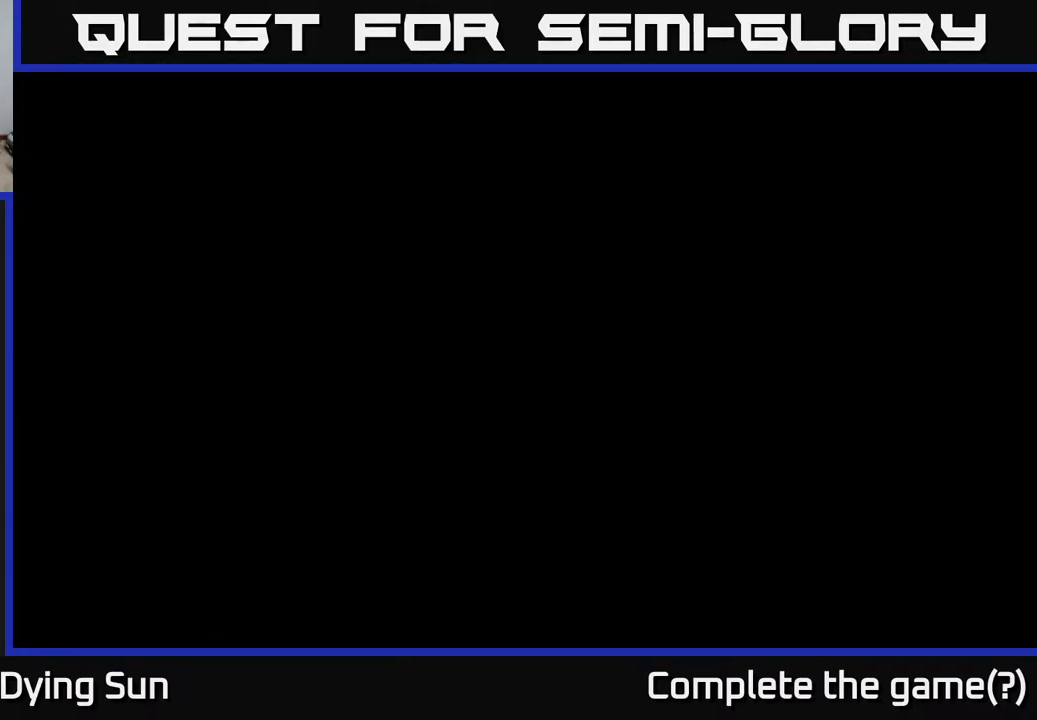
{"buttons": [], "left_stick": "center", "right_stick": "center", "events": []}
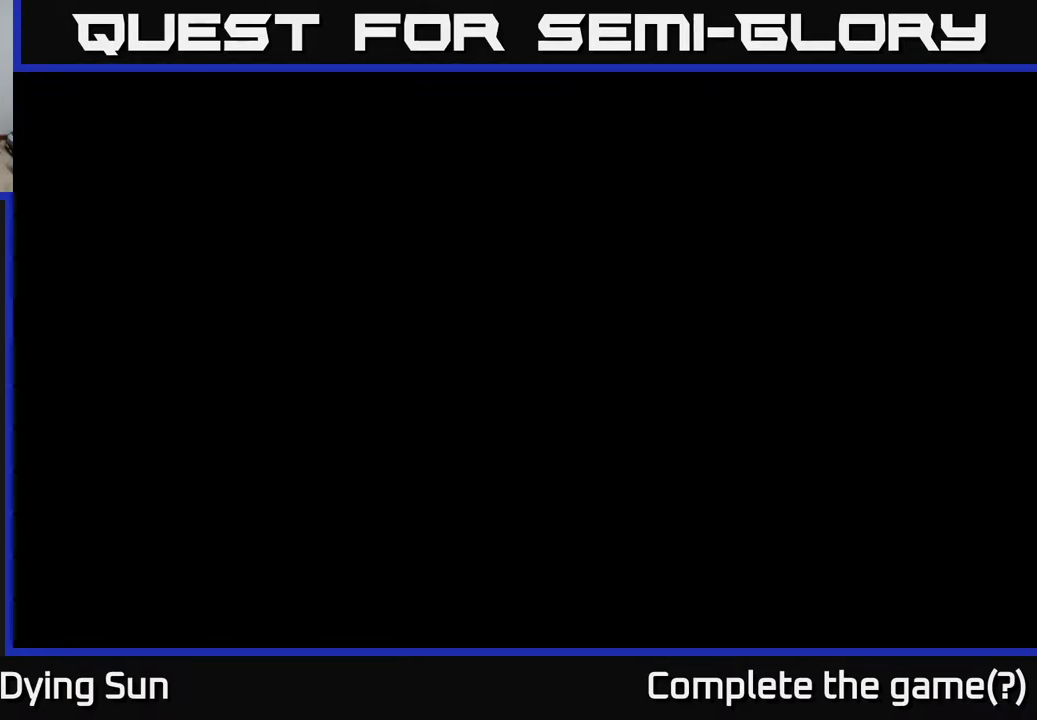
{"buttons": [], "left_stick": "center", "right_stick": "center", "events": []}